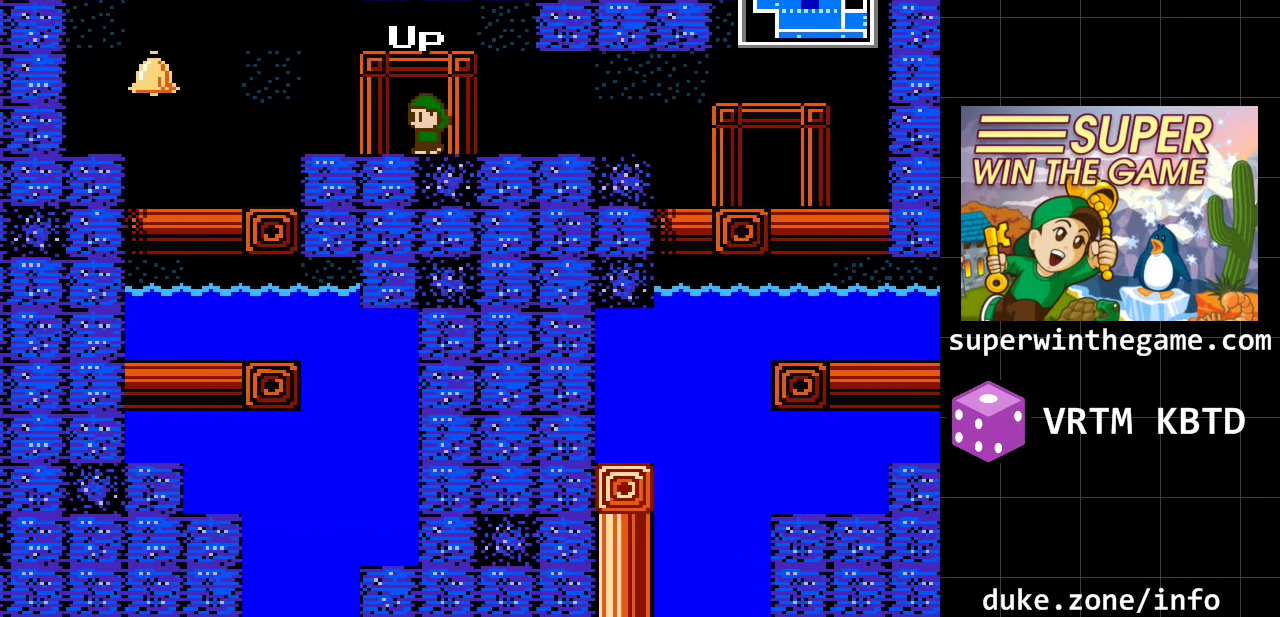
Gameplay with a controller (Xbox layout); each line is a JSON object with the inputs held at the frame after it. "events" lists button and stick changes between this image and that frame as [ms after this image, input, new state], when the widget could be followed in between. Not read: L1 L2 L3 R1 R2 R3.
{"buttons": ["DPAD_RIGHT"], "events": [[200, "DPAD_UP", "down"], [233, "DPAD_LEFT", "up"], [400, "DPAD_UP", "up"], [450, "DPAD_RIGHT", "down"]]}
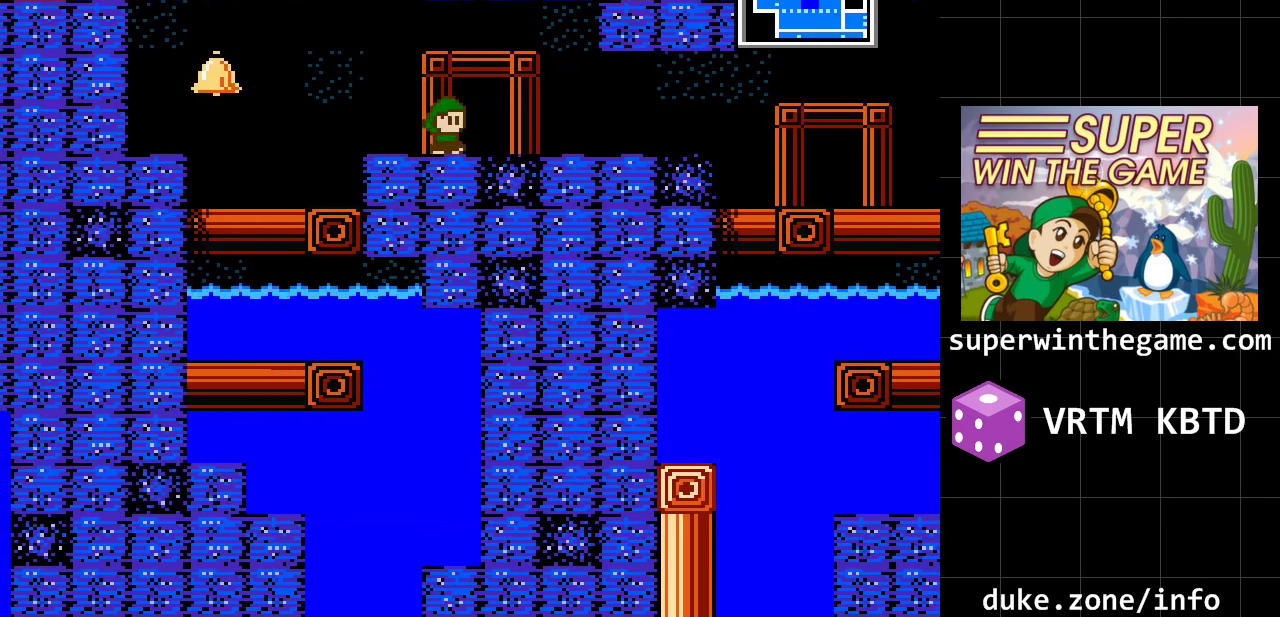
{"buttons": [], "events": [[183, "DPAD_RIGHT", "up"], [183, "DPAD_UP", "down"], [367, "DPAD_UP", "up"]]}
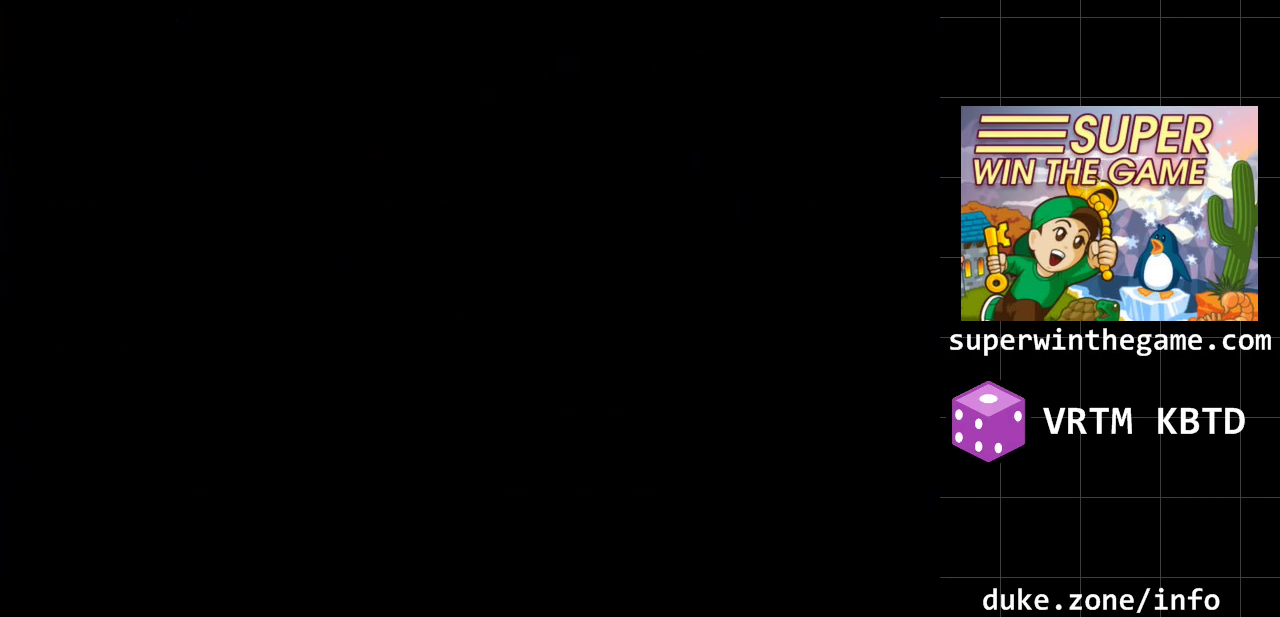
{"buttons": [], "events": []}
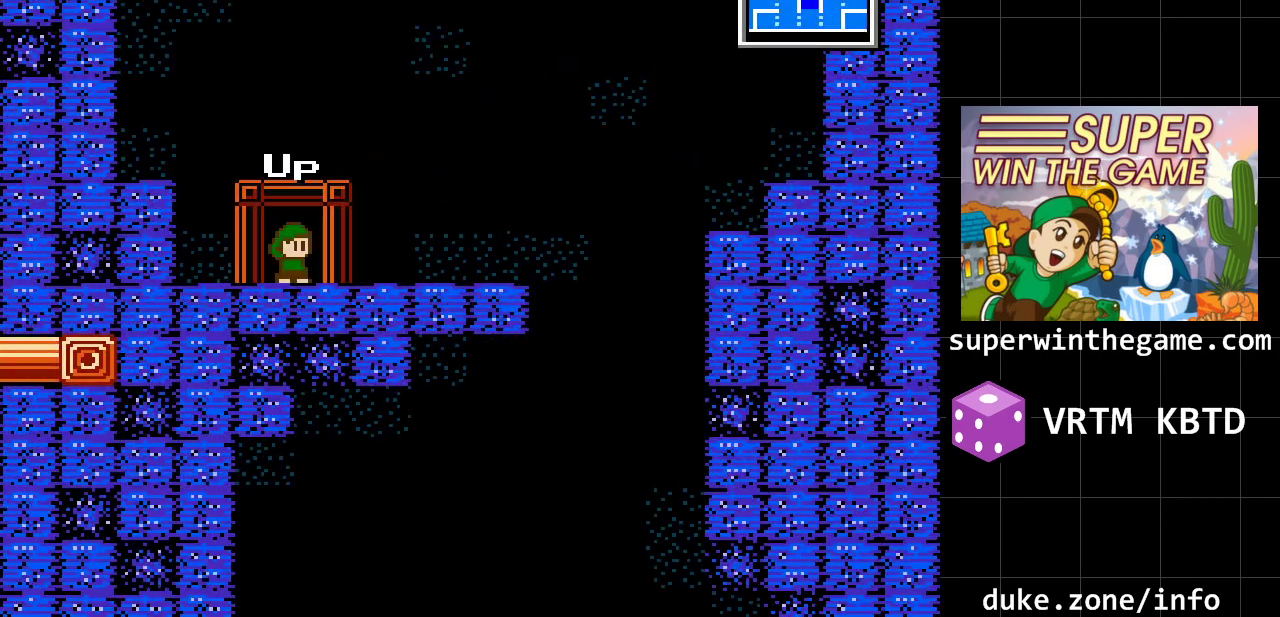
{"buttons": [], "events": []}
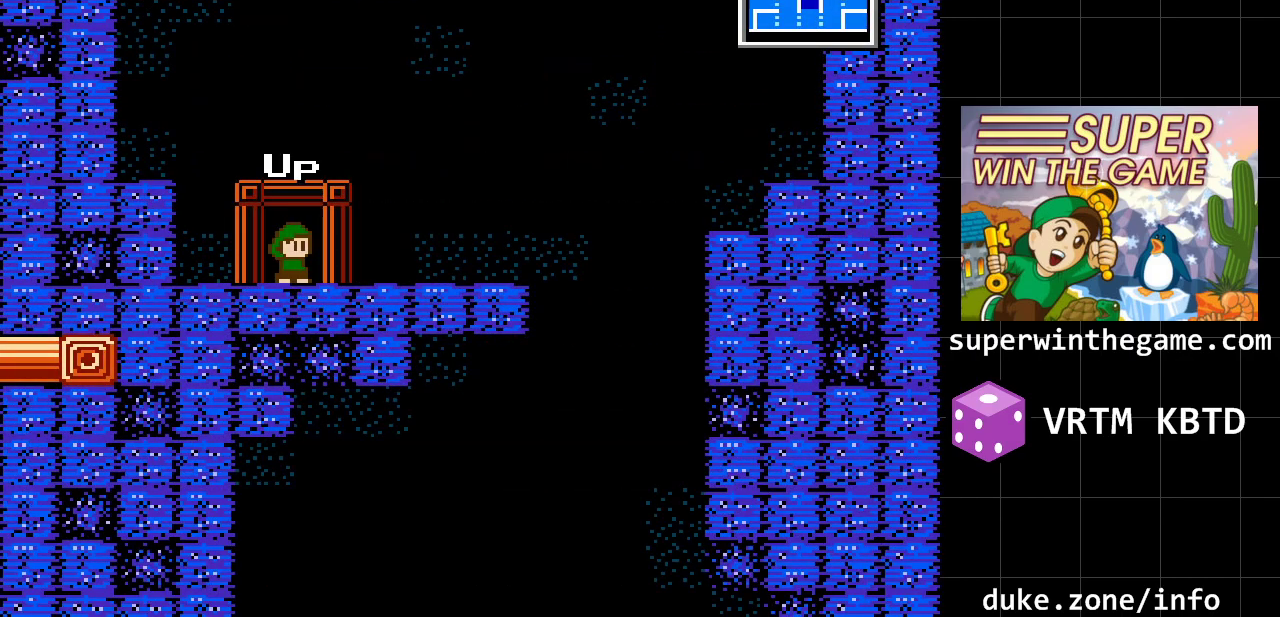
{"buttons": [], "events": [[150, "Z", "down"], [383, "Z", "up"]]}
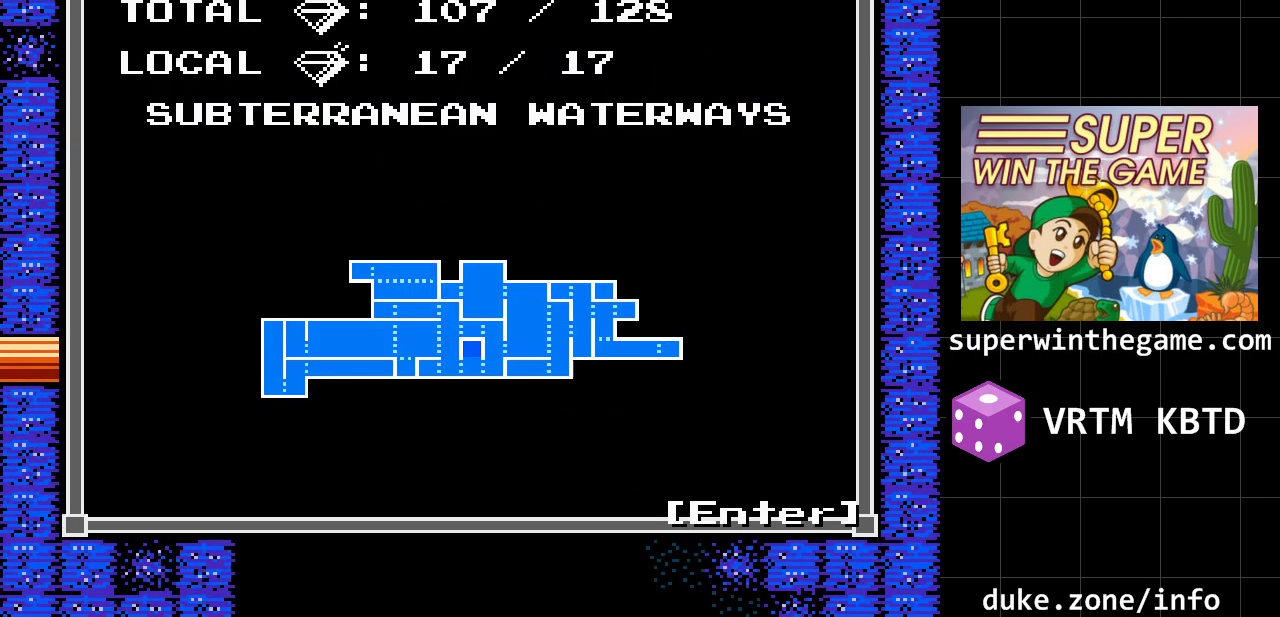
{"buttons": [], "events": []}
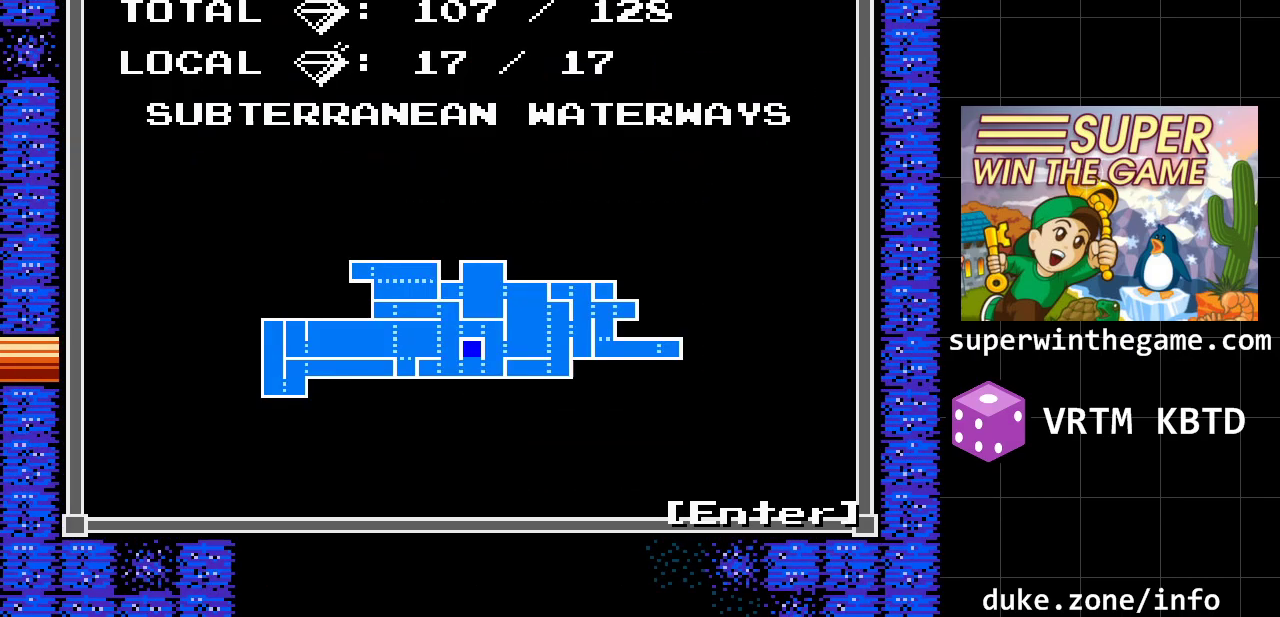
{"buttons": [], "events": []}
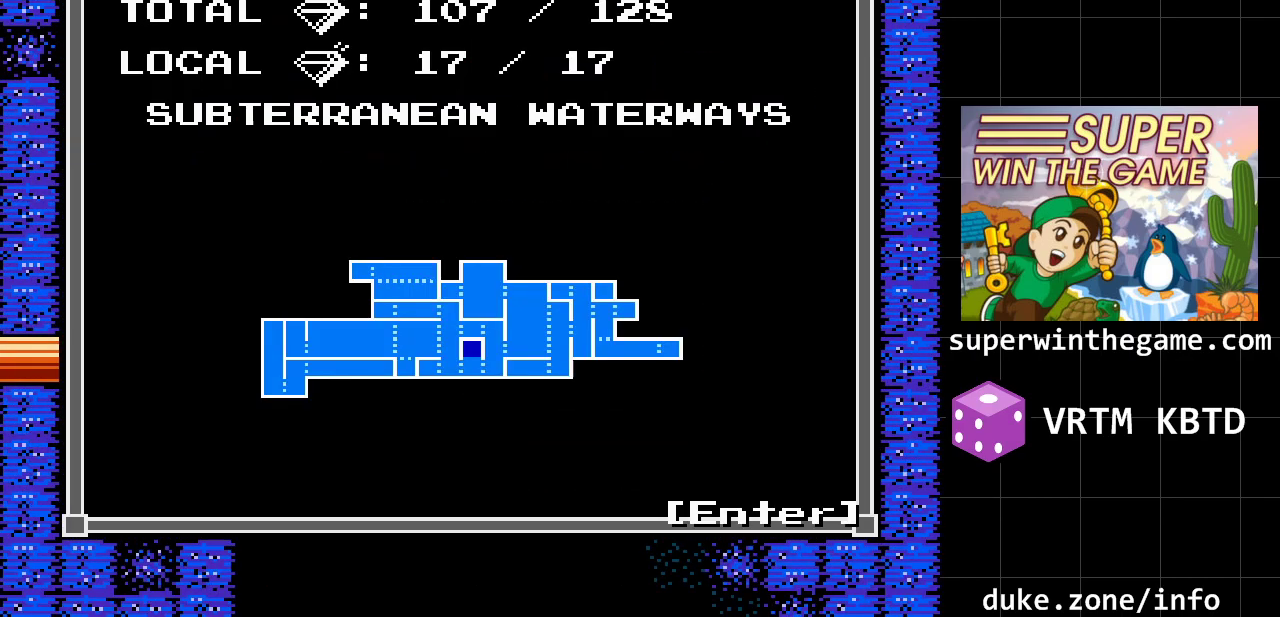
{"buttons": ["Z"], "events": [[483, "Z", "down"]]}
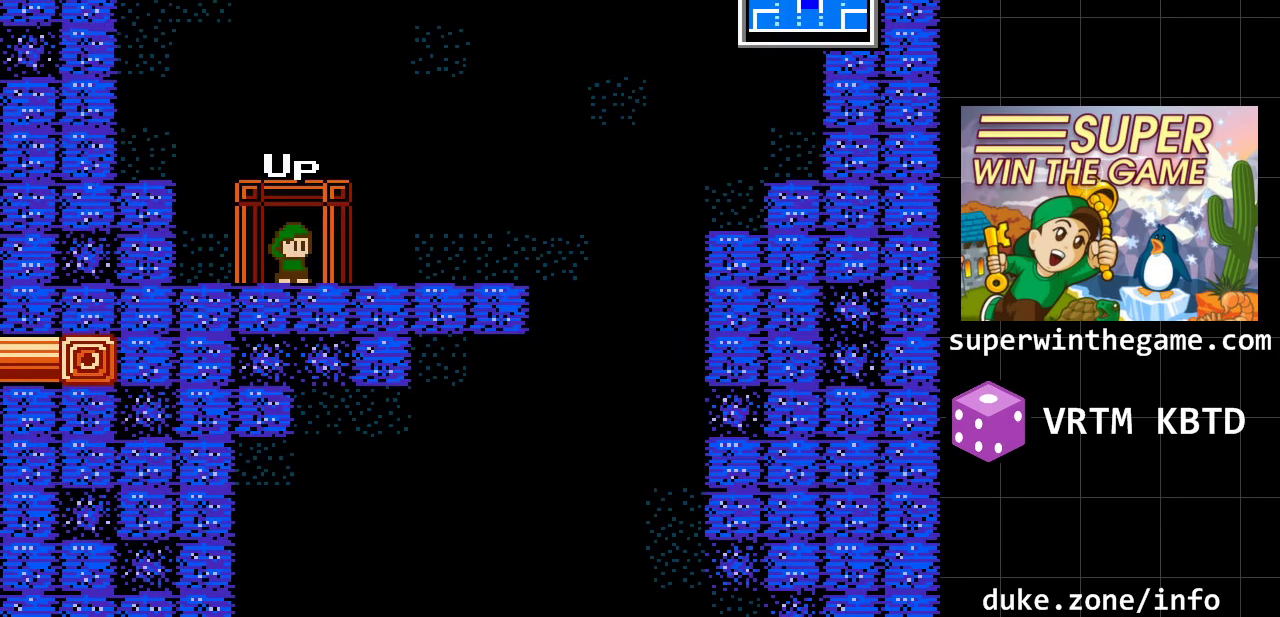
{"buttons": ["DPAD_LEFT"], "events": [[100, "Z", "up"], [133, "DPAD_UP", "down"], [333, "DPAD_LEFT", "down"], [333, "DPAD_UP", "up"]]}
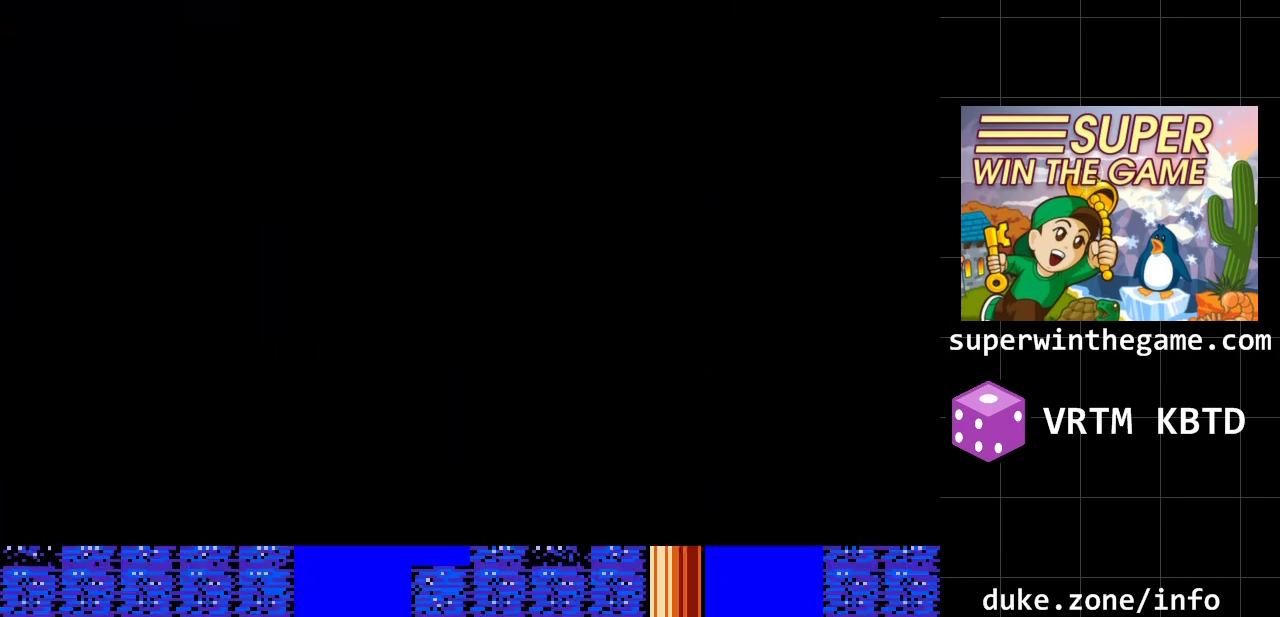
{"buttons": ["DPAD_LEFT"], "events": []}
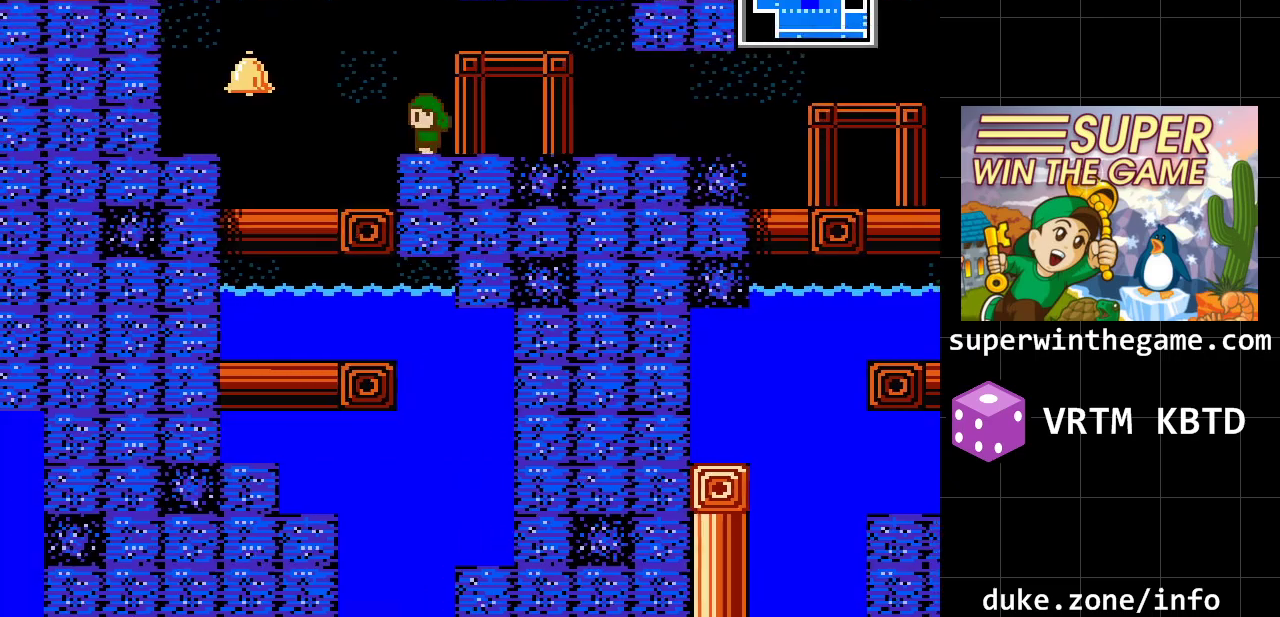
{"buttons": ["A", "DPAD_LEFT"], "events": [[450, "A", "down"]]}
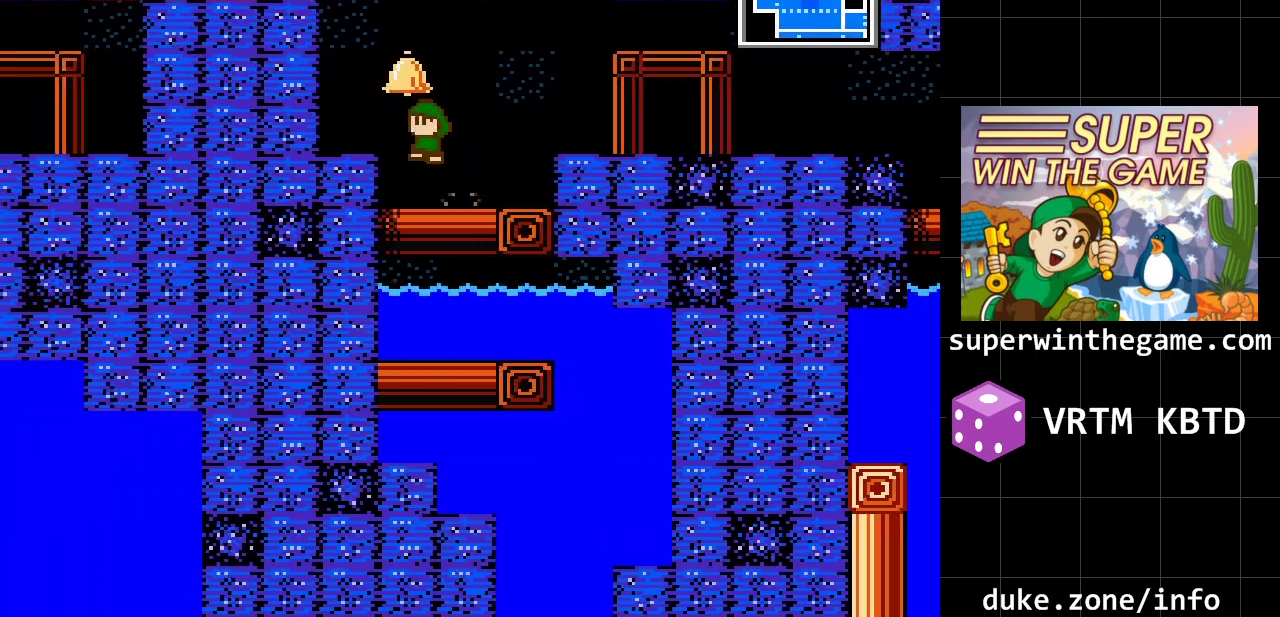
{"buttons": ["DPAD_LEFT"], "events": [[167, "A", "up"]]}
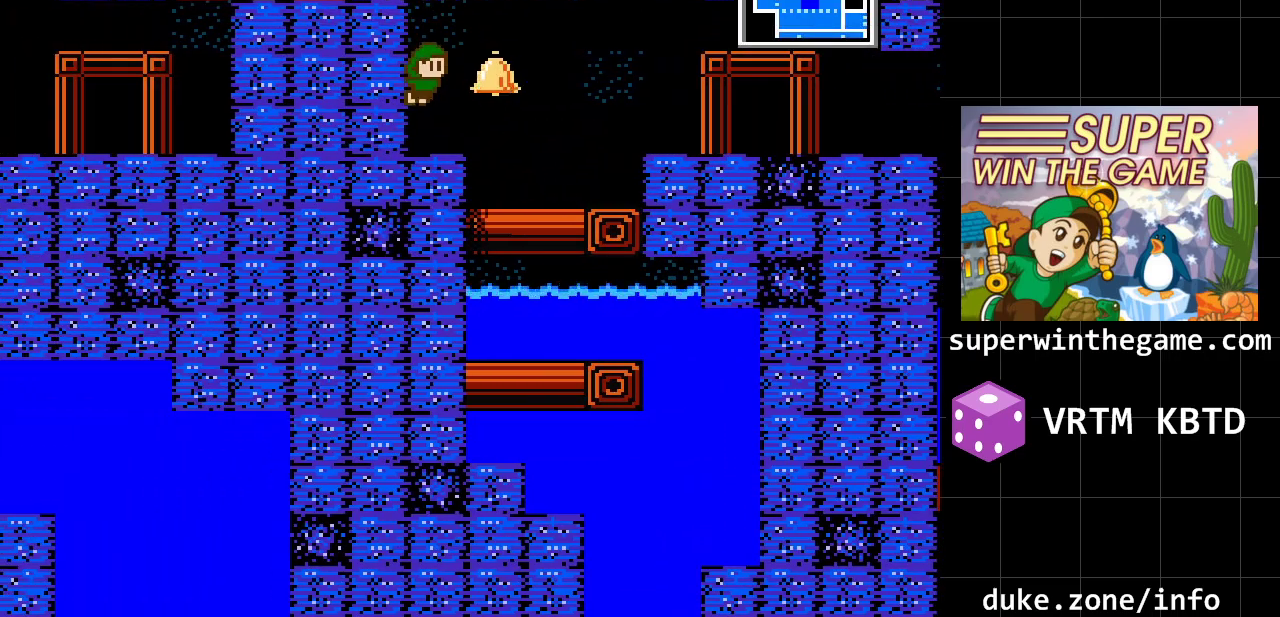
{"buttons": ["DPAD_RIGHT"], "events": [[83, "DPAD_DOWN", "down"], [117, "DPAD_LEFT", "up"], [150, "DPAD_DOWN", "up"], [150, "DPAD_RIGHT", "down"]]}
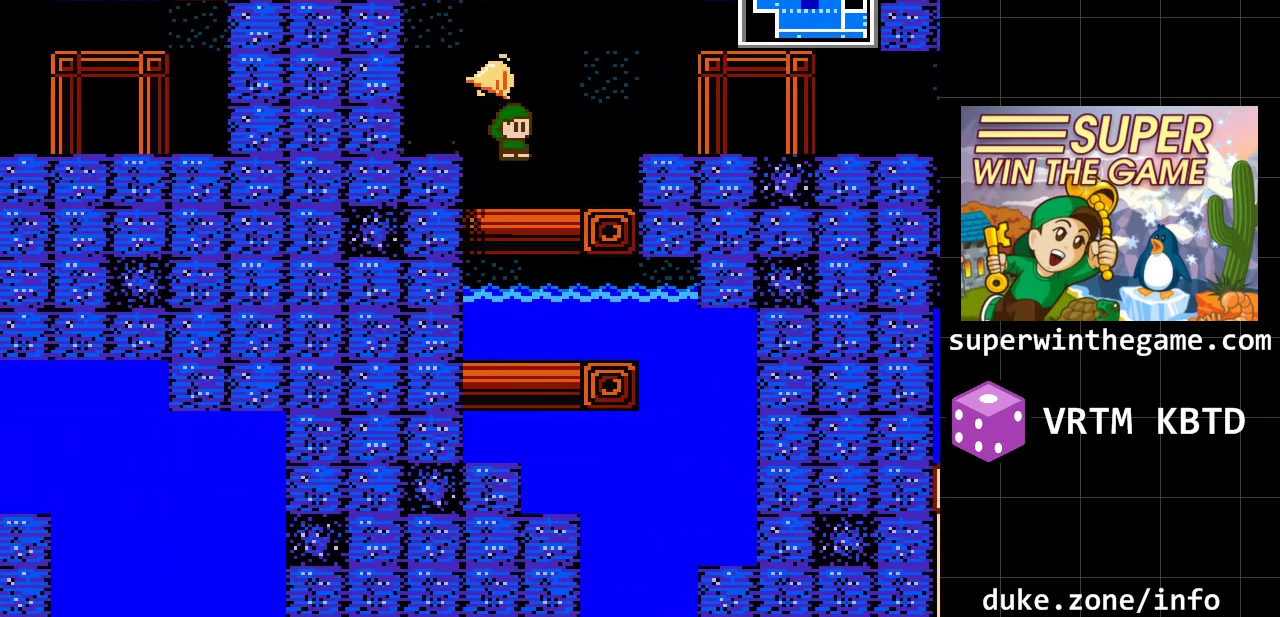
{"buttons": ["DPAD_DOWN", "DPAD_RIGHT"], "events": [[233, "DPAD_DOWN", "down"], [267, "DPAD_RIGHT", "up"], [483, "DPAD_RIGHT", "down"]]}
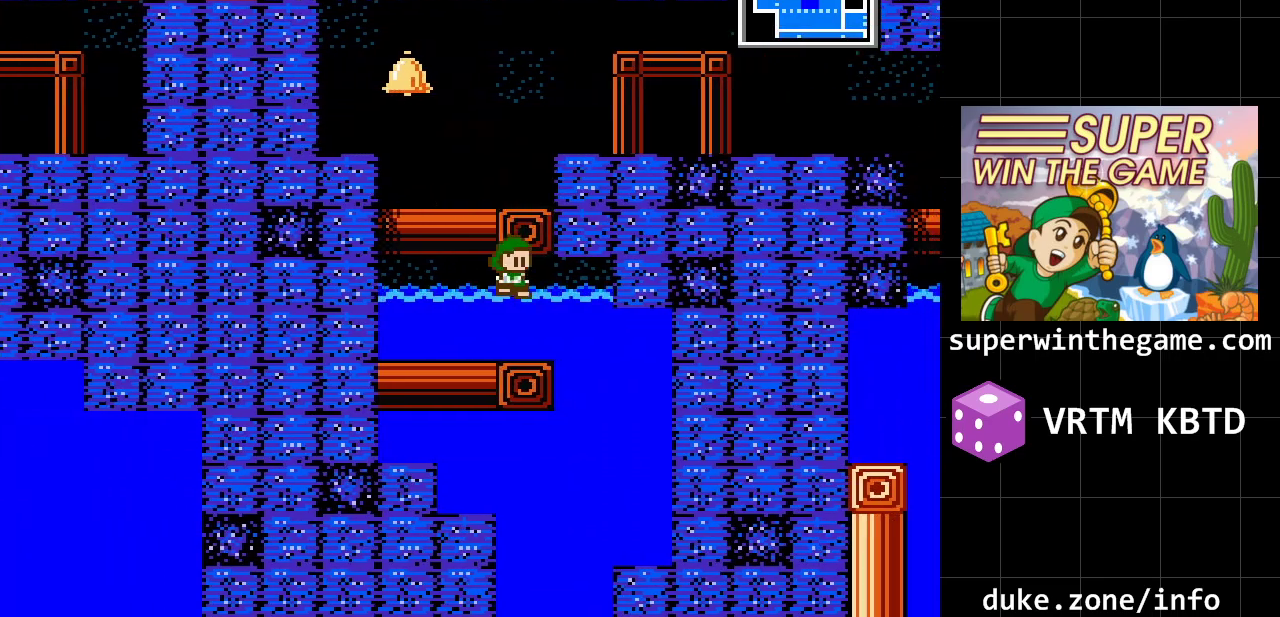
{"buttons": [], "events": [[17, "DPAD_DOWN", "up"], [233, "DPAD_DOWN", "down"], [267, "DPAD_RIGHT", "up"], [500, "DPAD_DOWN", "up"]]}
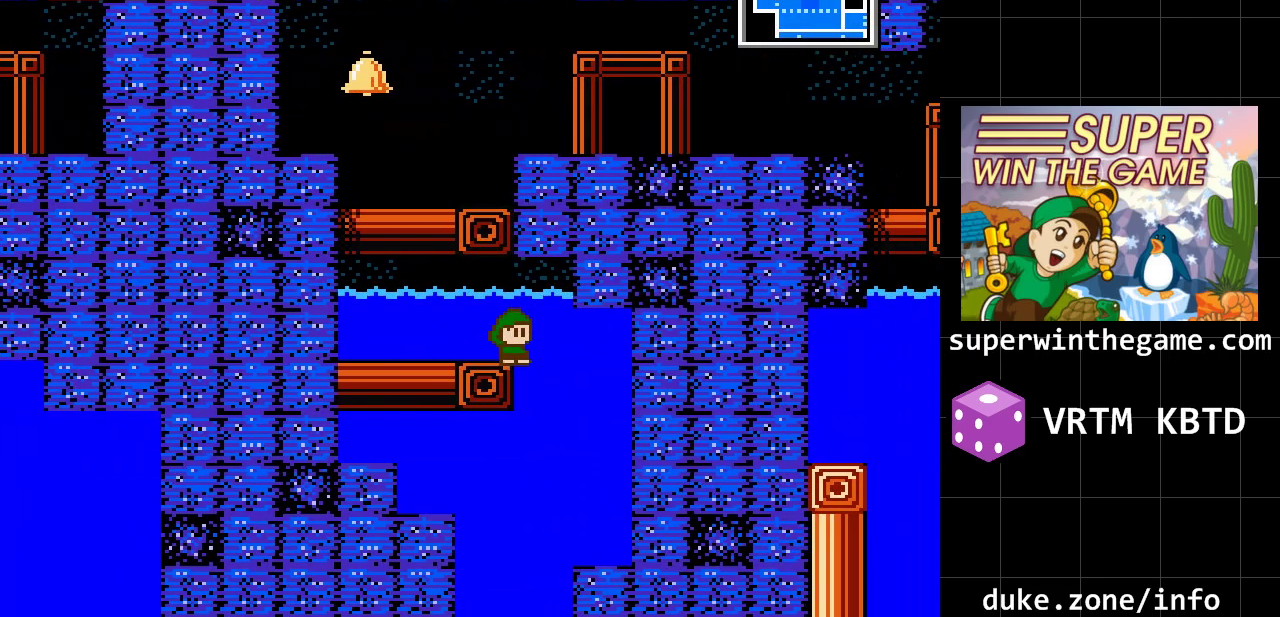
{"buttons": [], "events": [[150, "DPAD_RIGHT", "down"], [317, "DPAD_RIGHT", "up"]]}
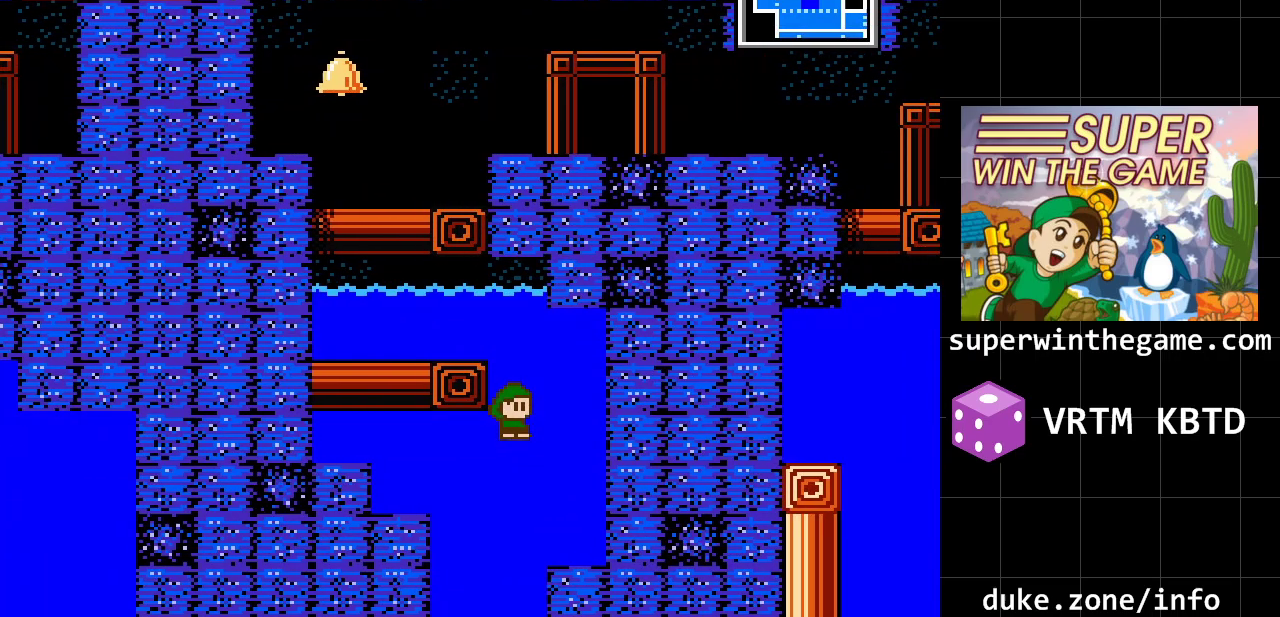
{"buttons": ["DPAD_LEFT"], "events": [[450, "DPAD_LEFT", "down"]]}
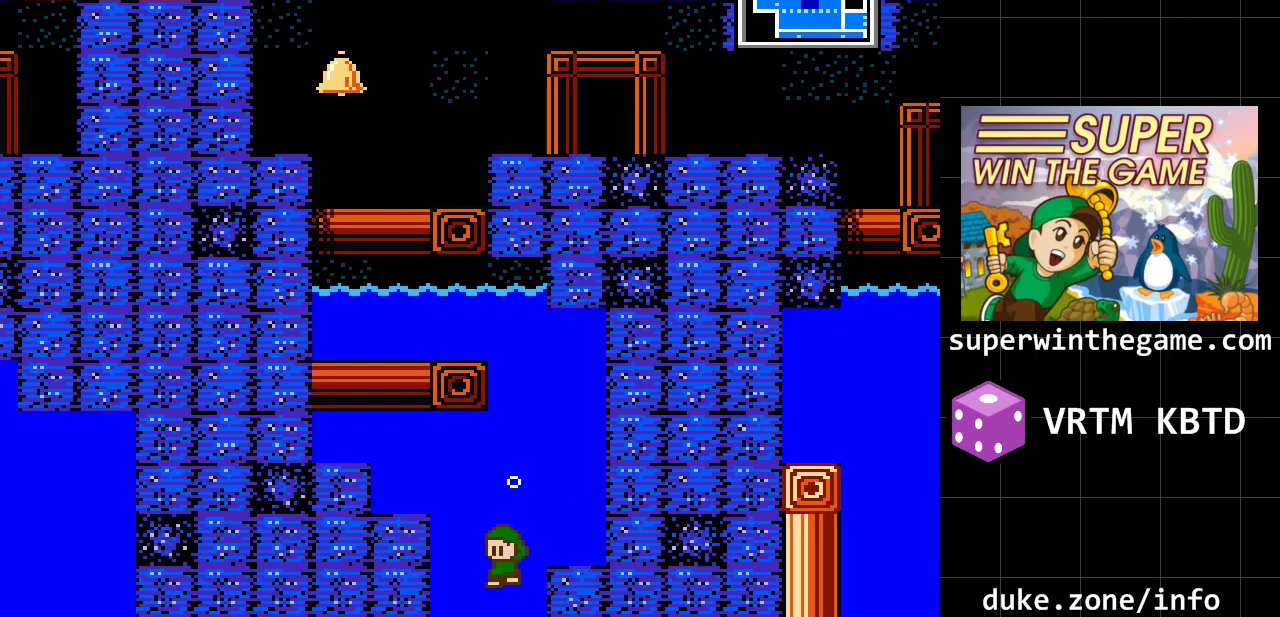
{"buttons": [], "events": [[150, "DPAD_LEFT", "up"]]}
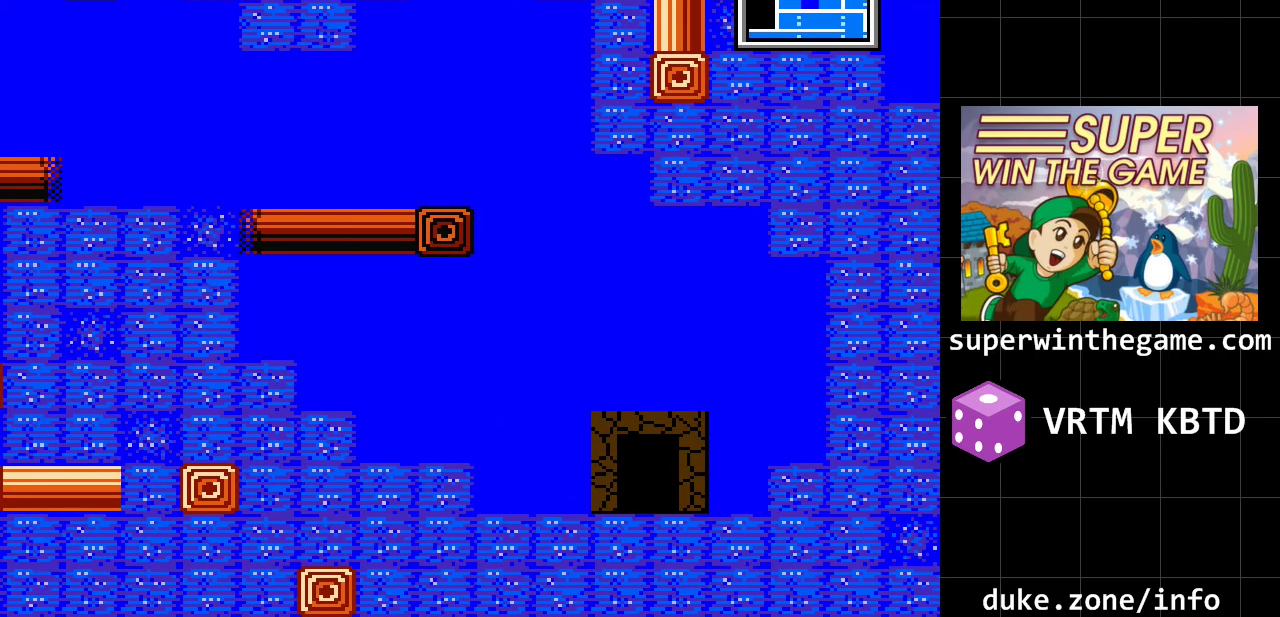
{"buttons": [], "events": [[217, "DPAD_DOWN", "down"], [483, "DPAD_DOWN", "up"]]}
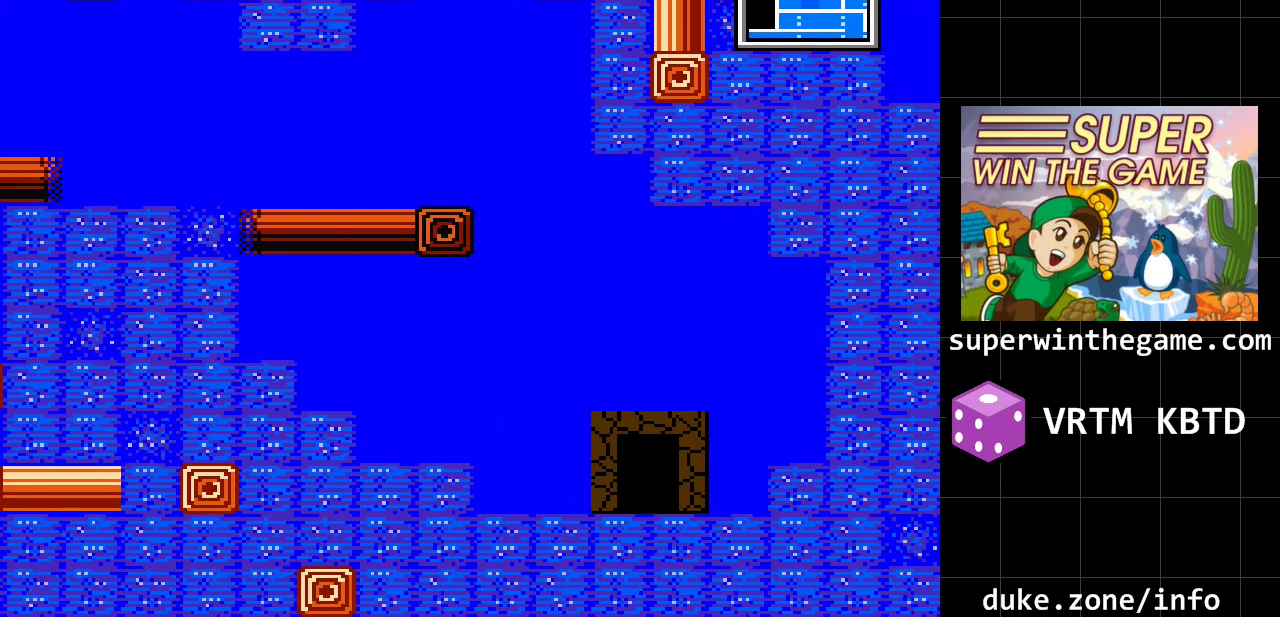
{"buttons": [], "events": []}
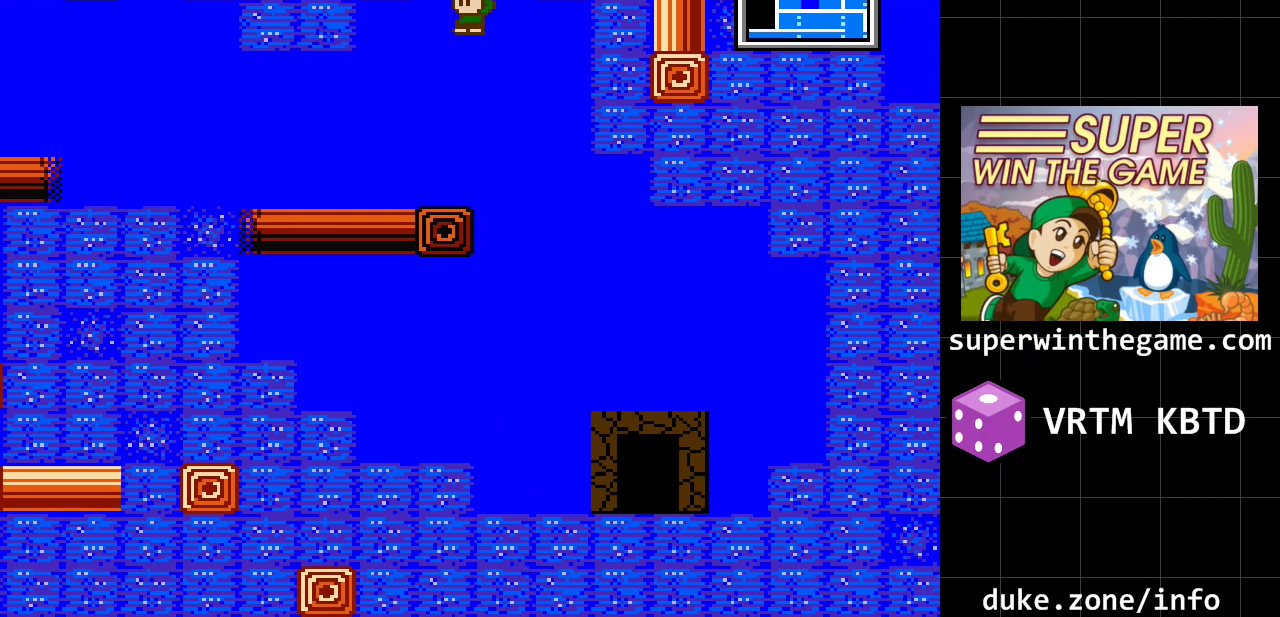
{"buttons": ["DPAD_DOWN"], "events": [[433, "DPAD_DOWN", "down"]]}
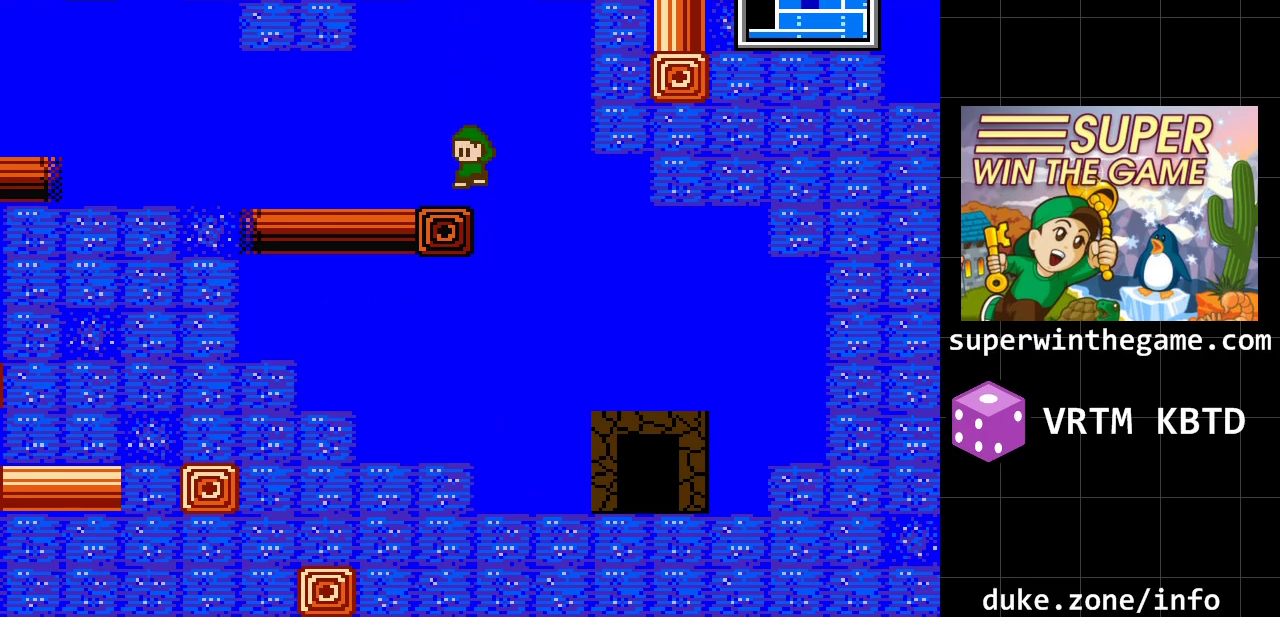
{"buttons": ["DPAD_RIGHT"], "events": [[200, "DPAD_RIGHT", "down"], [233, "DPAD_DOWN", "up"]]}
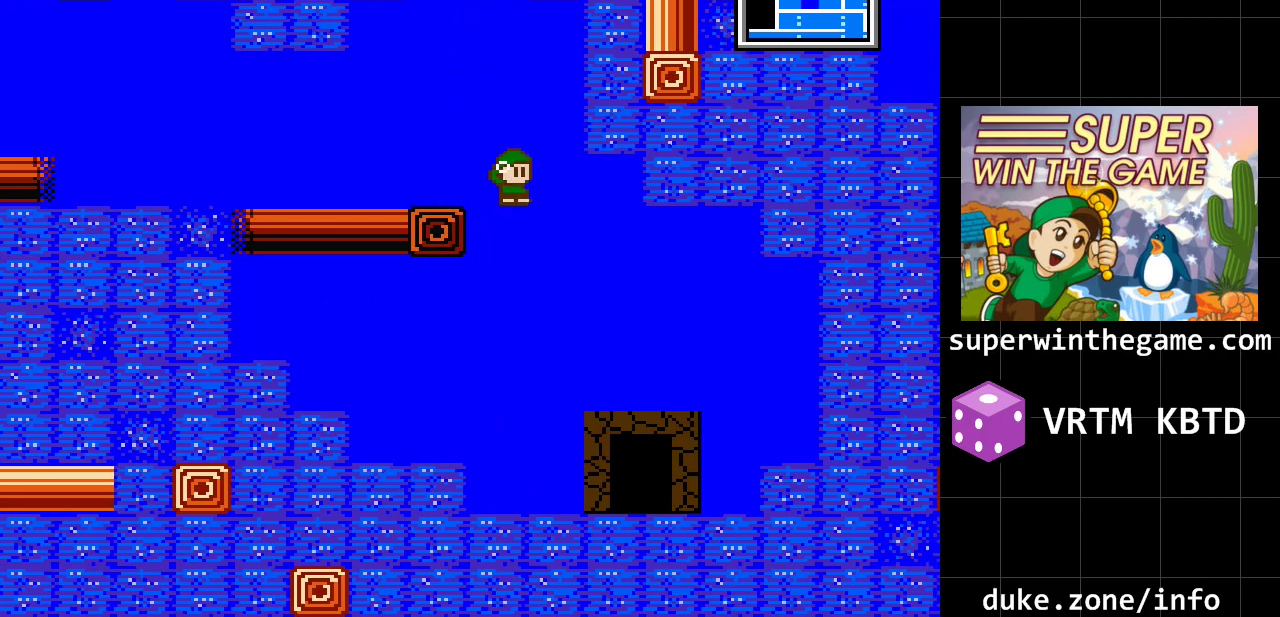
{"buttons": ["DPAD_RIGHT"], "events": []}
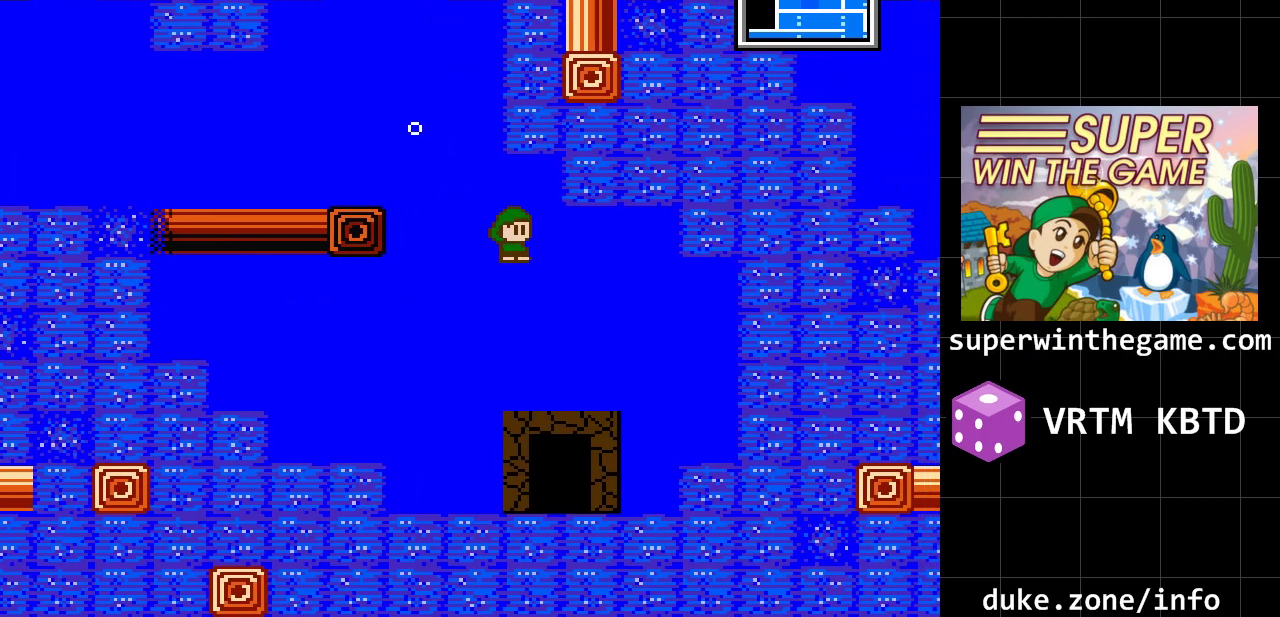
{"buttons": [], "events": [[217, "DPAD_RIGHT", "up"]]}
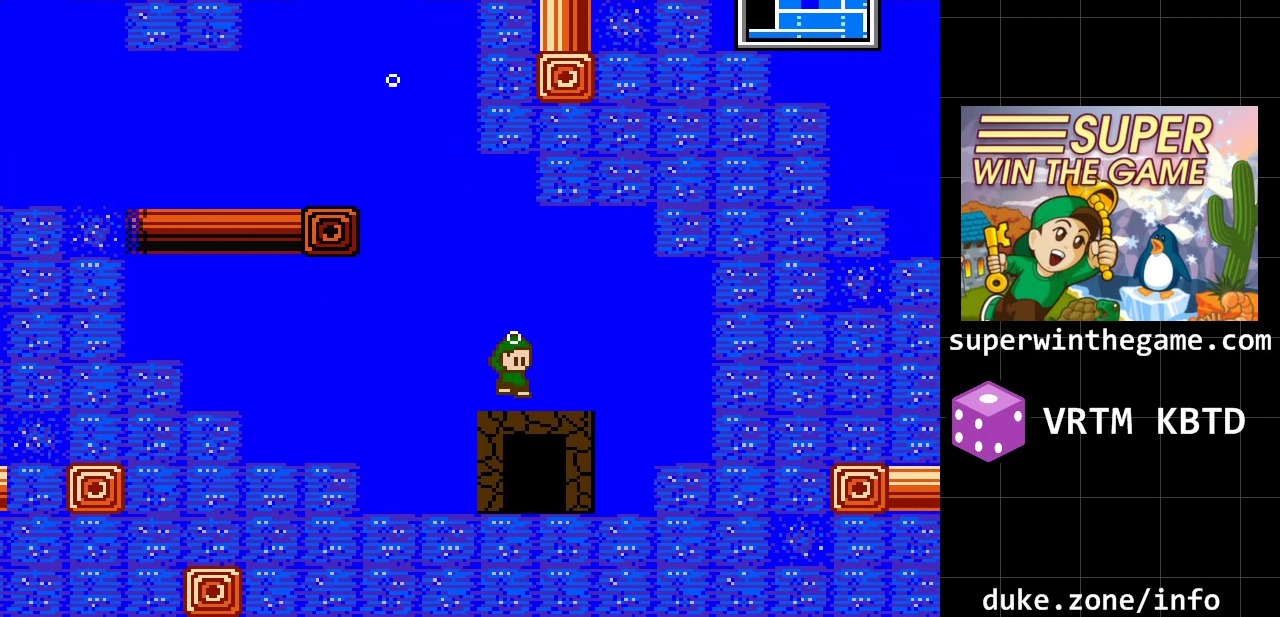
{"buttons": ["DPAD_UP"], "events": [[133, "DPAD_RIGHT", "down"], [367, "DPAD_RIGHT", "up"], [367, "DPAD_UP", "down"]]}
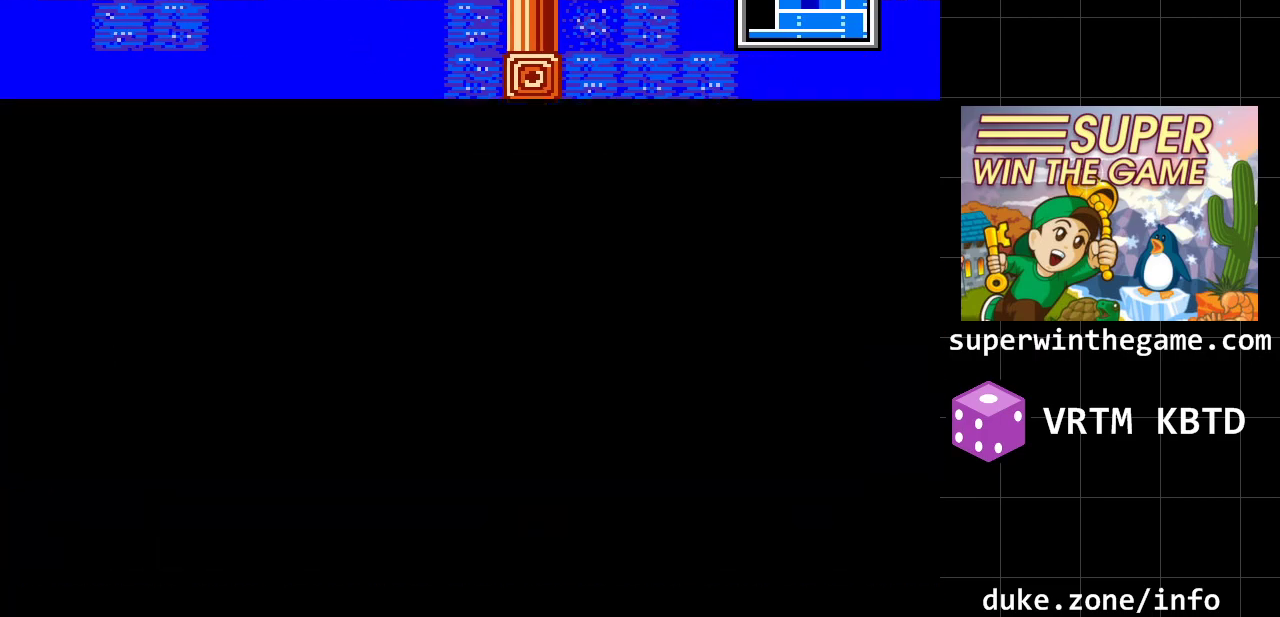
{"buttons": [], "events": [[50, "DPAD_UP", "up"]]}
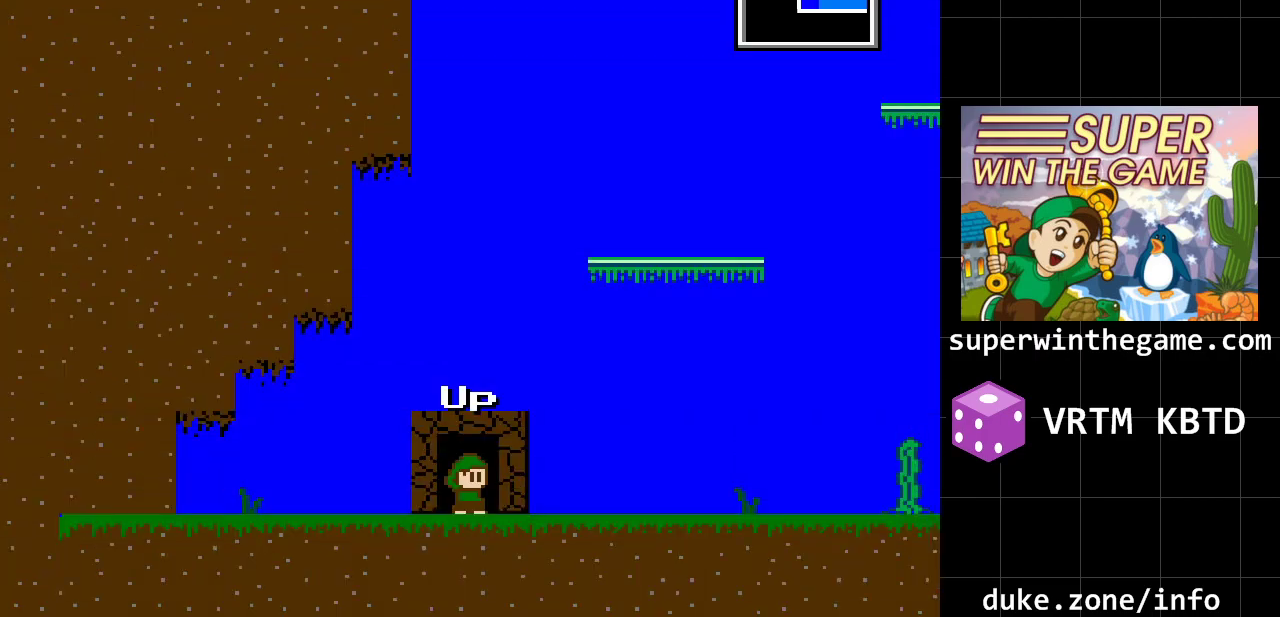
{"buttons": [], "events": []}
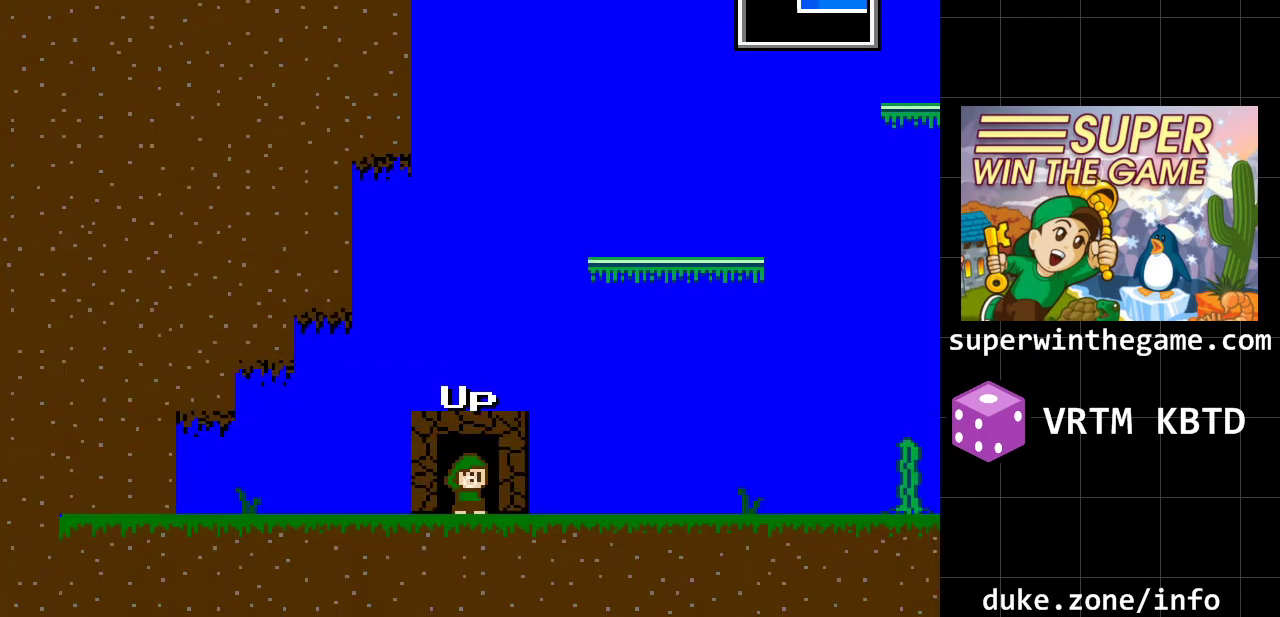
{"buttons": [], "events": [[83, "DPAD_UP", "down"], [267, "DPAD_UP", "up"]]}
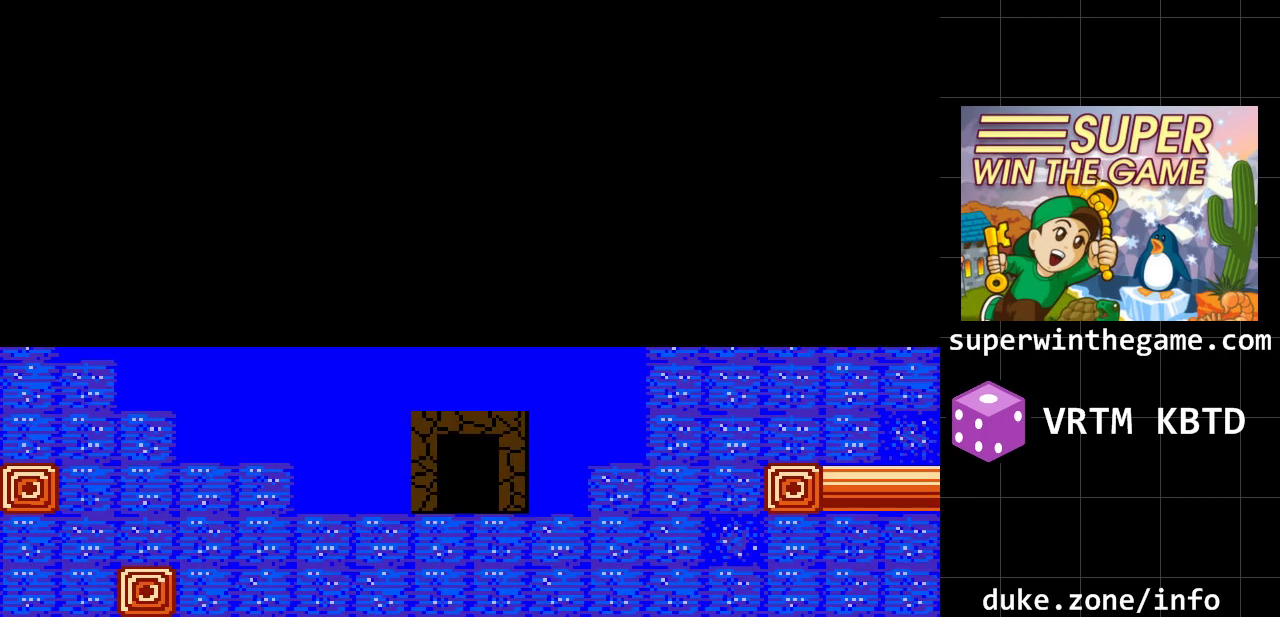
{"buttons": ["A", "DPAD_RIGHT"], "events": [[17, "DPAD_RIGHT", "down"], [417, "A", "down"]]}
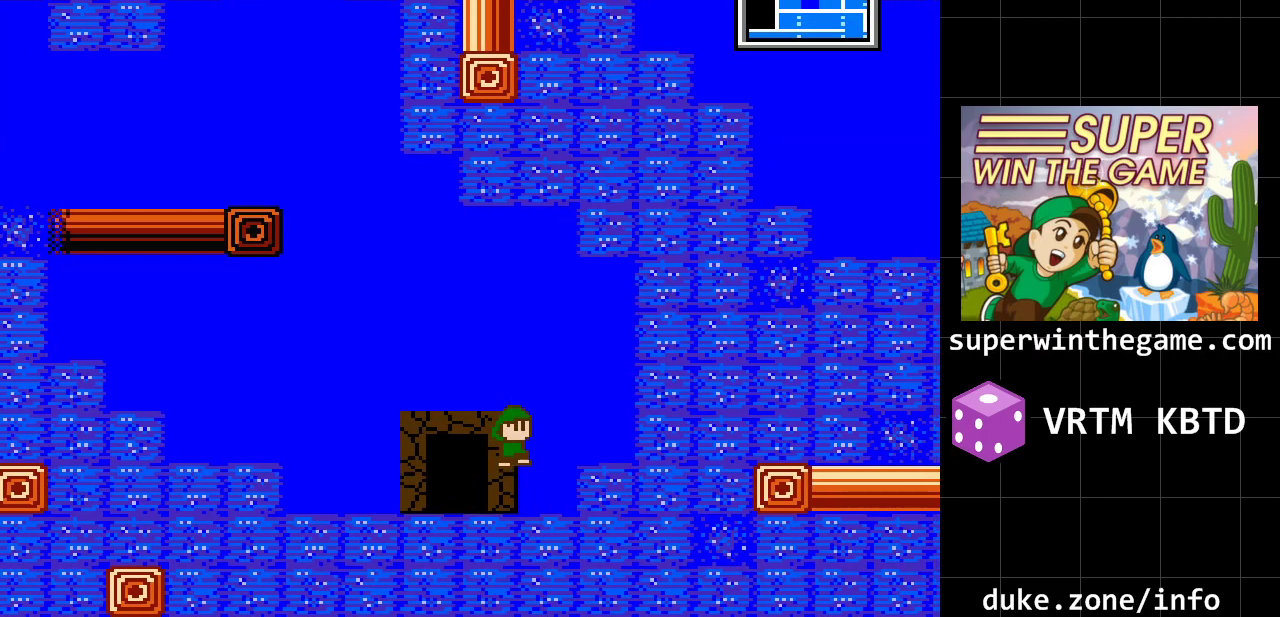
{"buttons": ["DPAD_RIGHT"], "events": [[167, "A", "up"]]}